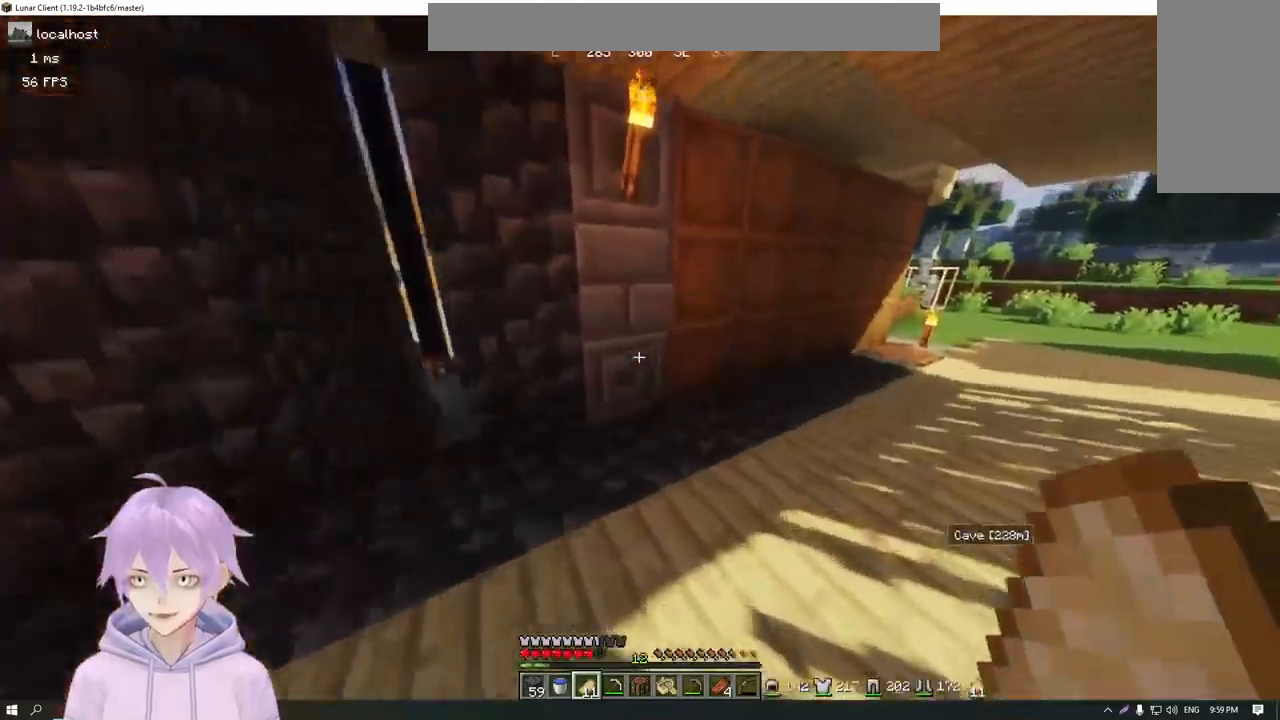
Gameplay with keyboard and mouse; each line is a JSON object with the keys and mouse buttons held at the frame after it. "events" lists presses ("down") and releases ("up") of "a", "d", "s", "w", "mouse_left" and "mouse_right" between this image and that frame as [ms after this image, input, new state], when the widget could be followed in between. "mouse_left", "mouse_right" = the "left", "right" buttons of the "mouse" list. No other keys are recorded. Fast repeated clicks can show as one long hold. Mouse movement is not recorded.
{"keys": [], "mouse": [], "events": [[250, "mouse_right", "down"], [300, "d", "up"], [300, "w", "up"], [317, "mouse_right", "up"]]}
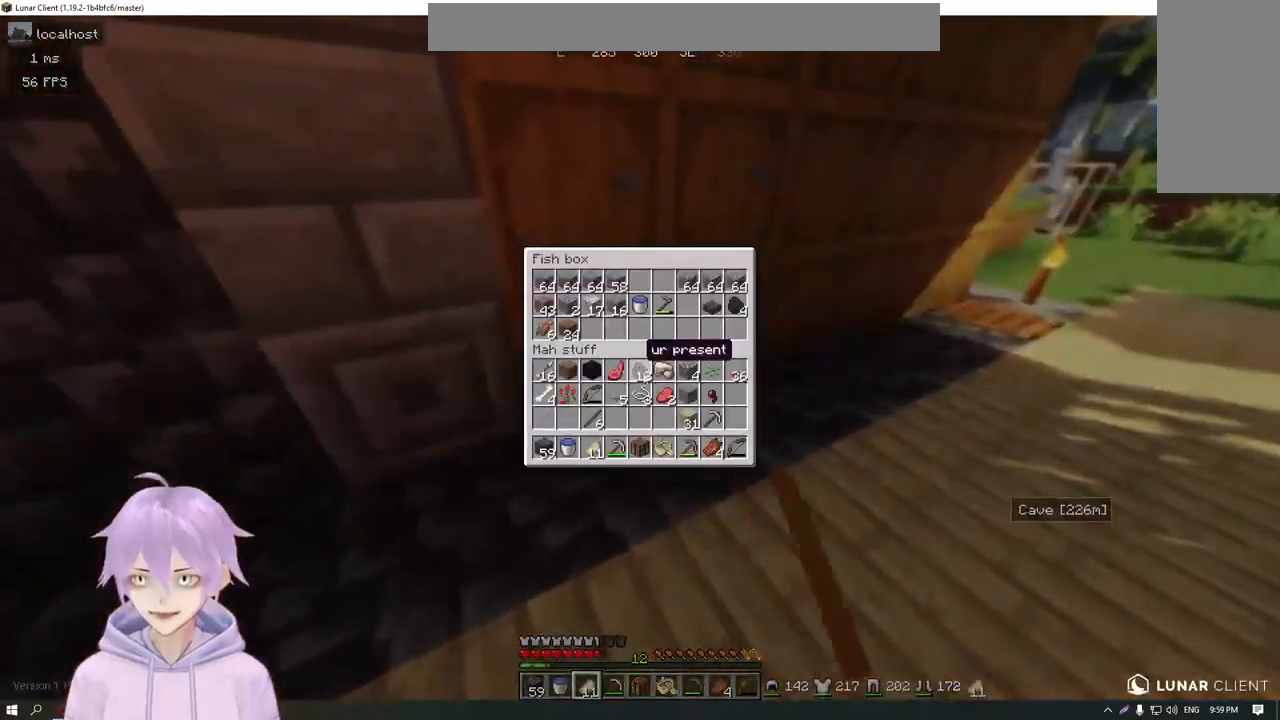
{"keys": [], "mouse": [], "events": []}
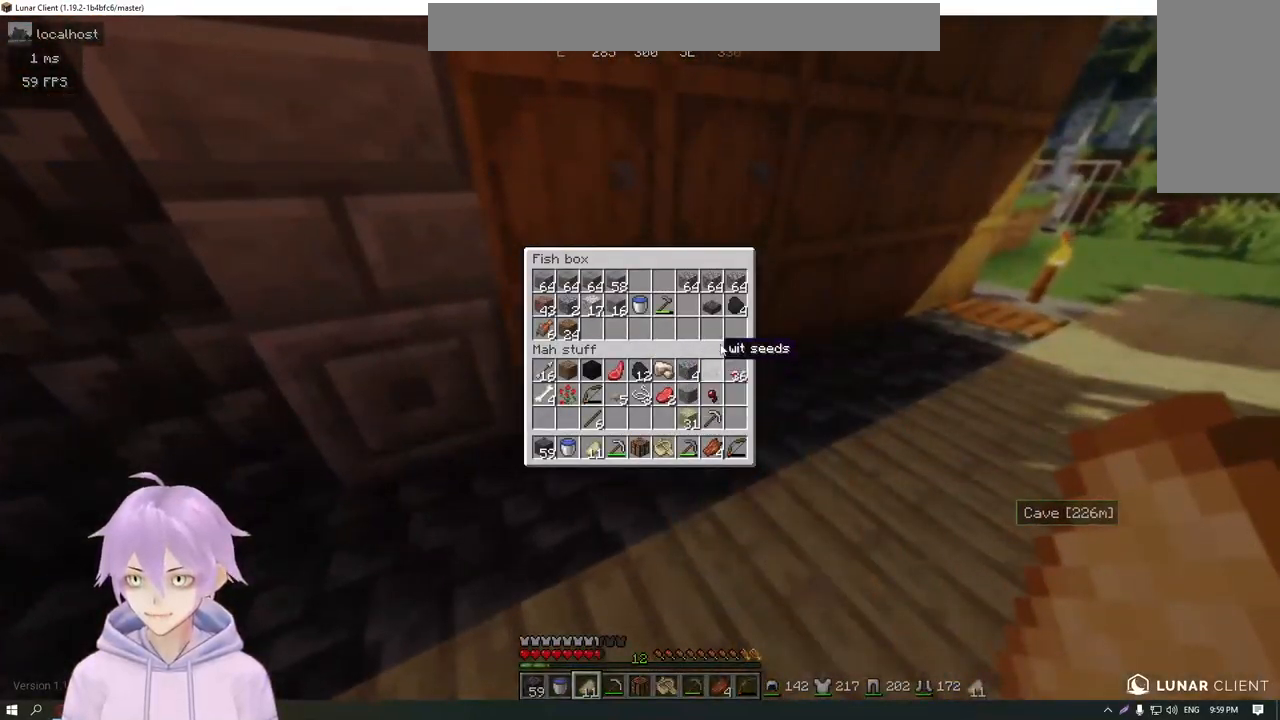
{"keys": [], "mouse": [], "events": []}
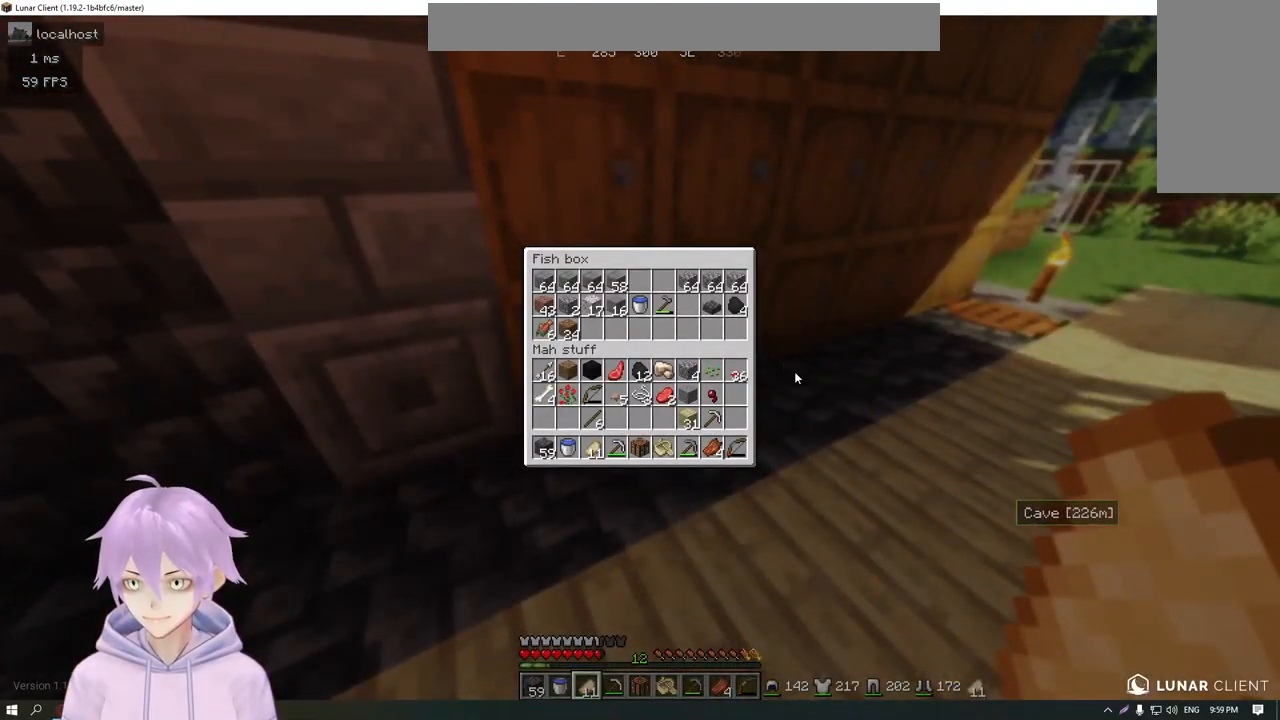
{"keys": [], "mouse": [], "events": []}
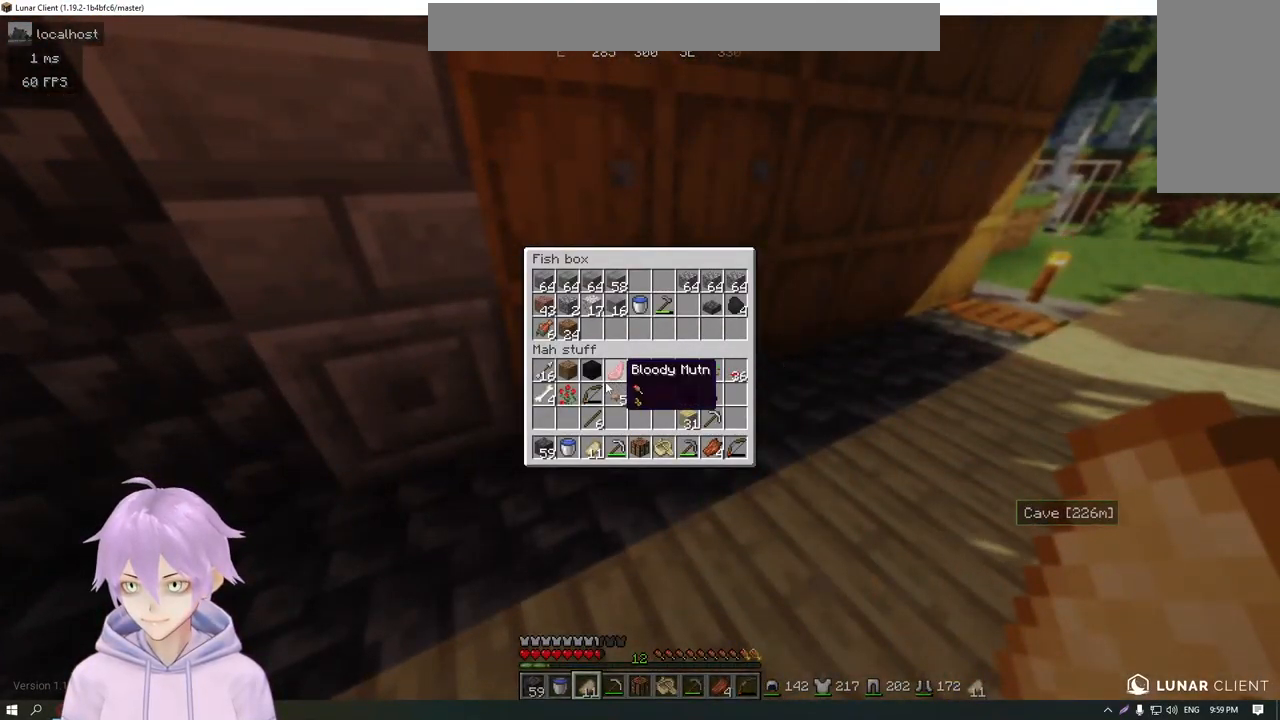
{"keys": [], "mouse": [], "events": []}
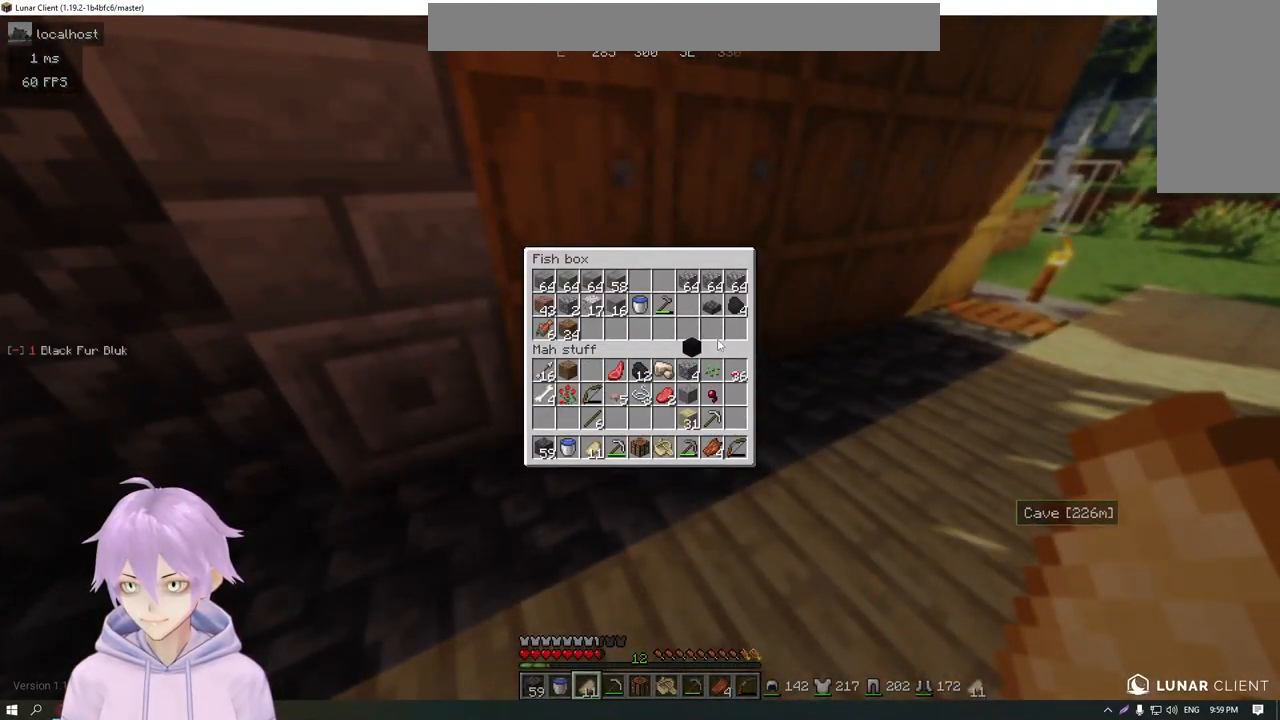
{"keys": [], "mouse": [], "events": []}
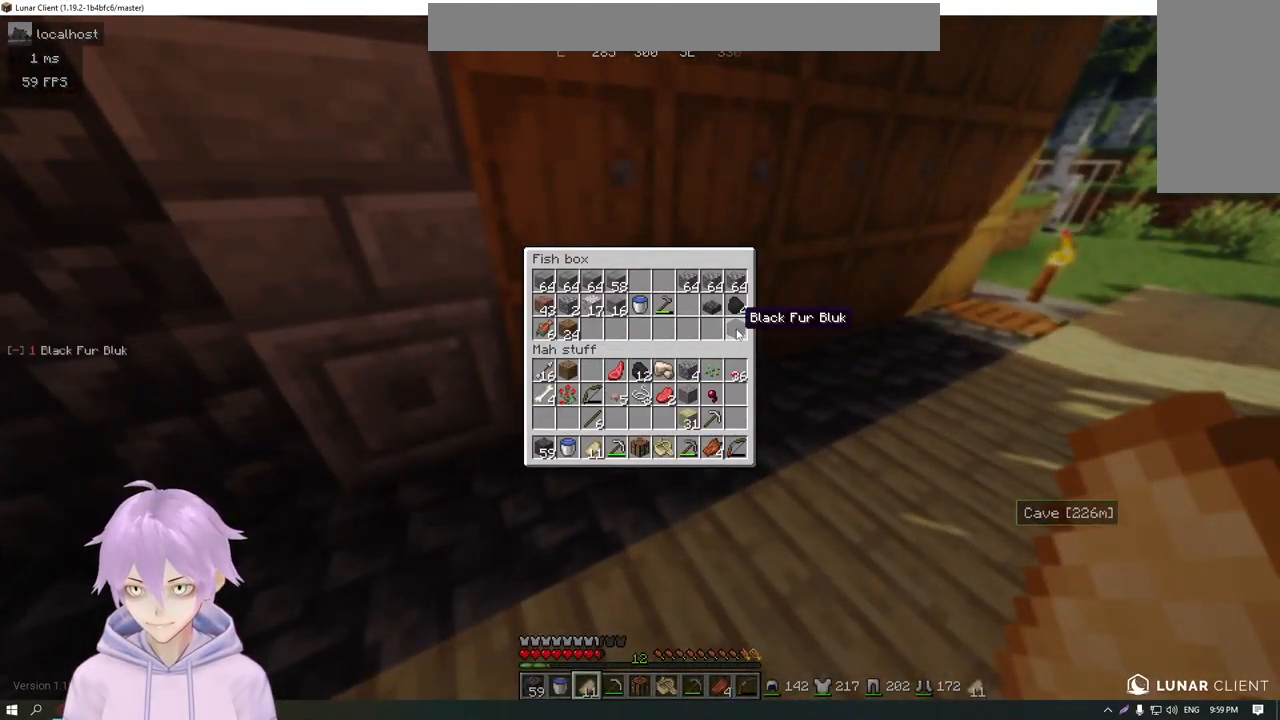
{"keys": [], "mouse": [], "events": []}
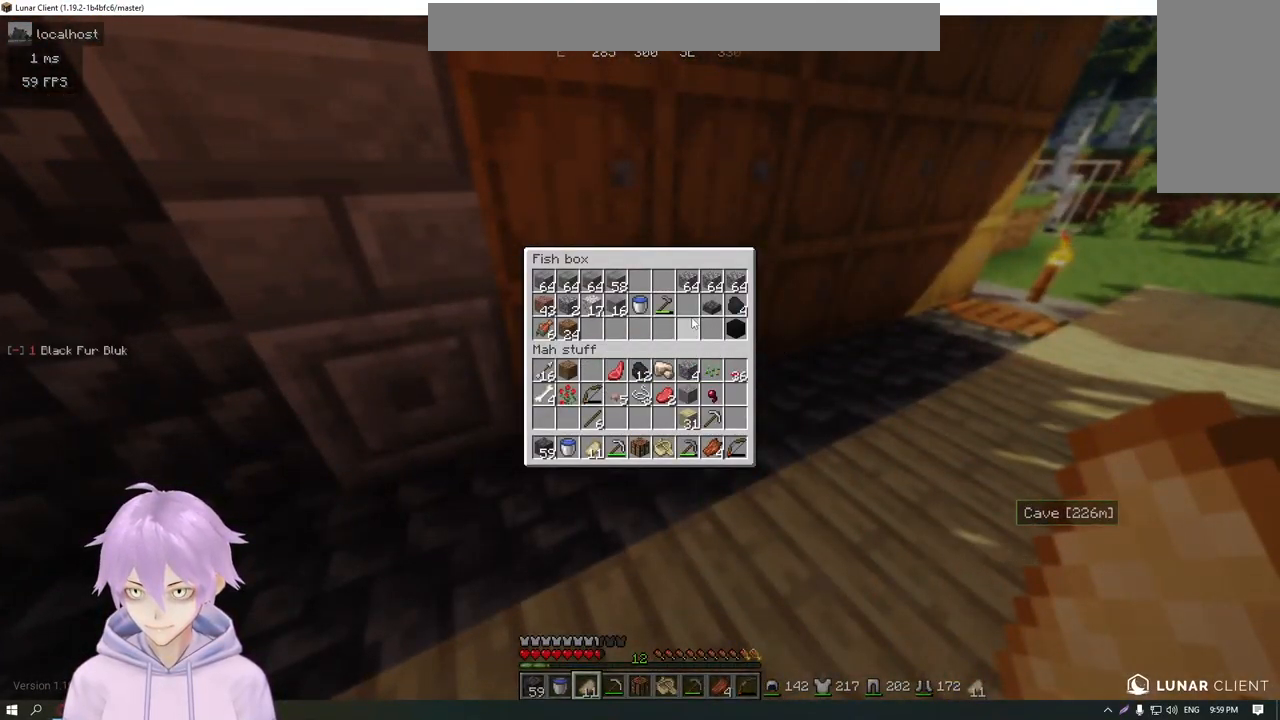
{"keys": [], "mouse": [], "events": []}
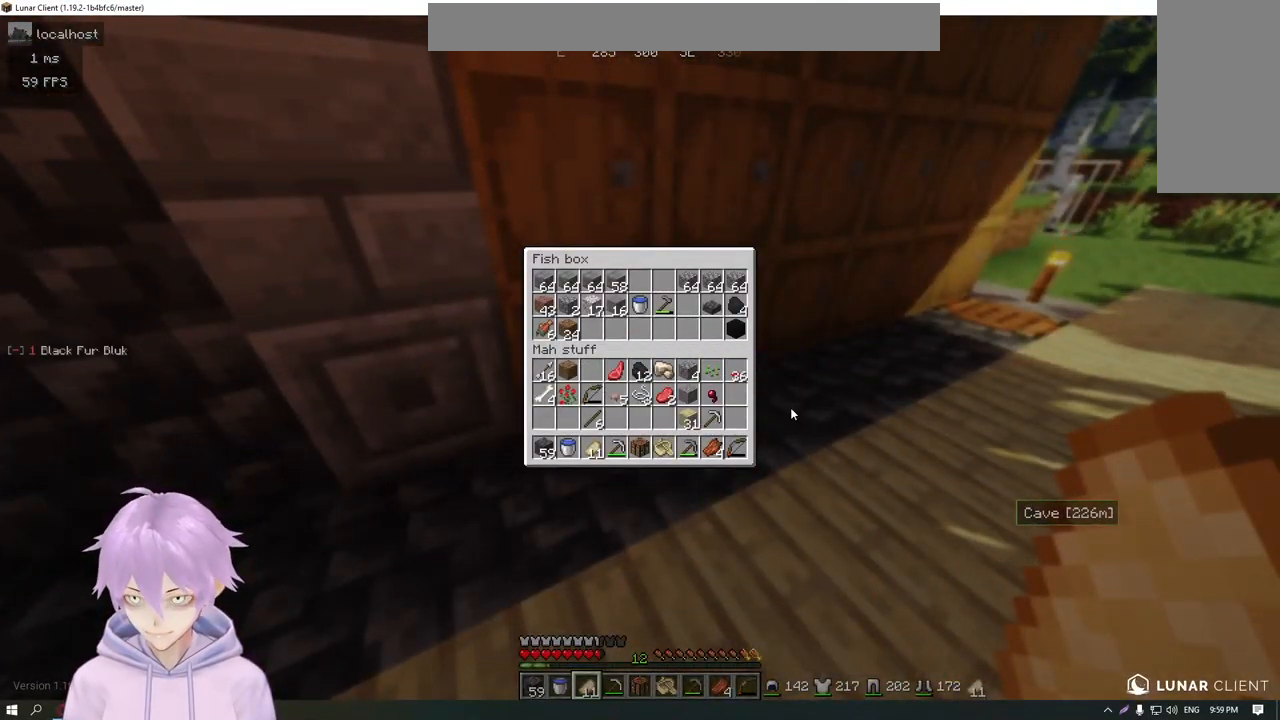
{"keys": [], "mouse": [], "events": []}
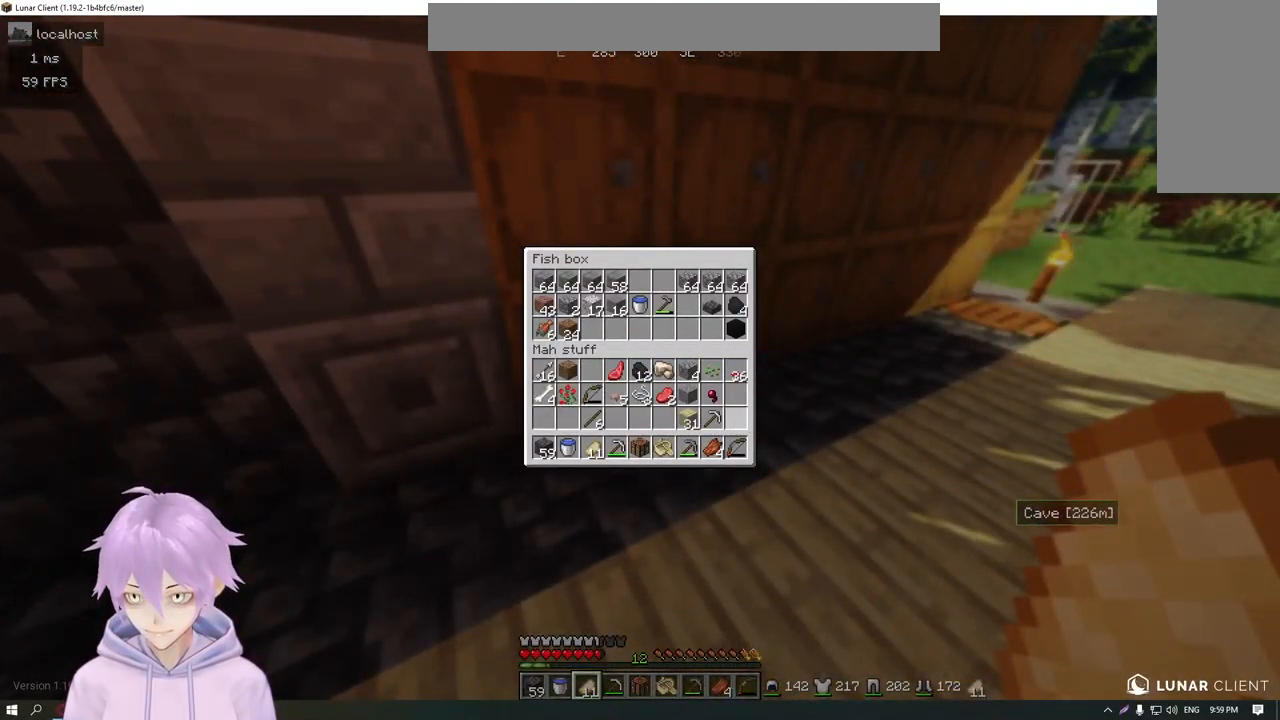
{"keys": ["a", "w"], "mouse": [], "events": [[400, "w", "down"], [417, "a", "down"]]}
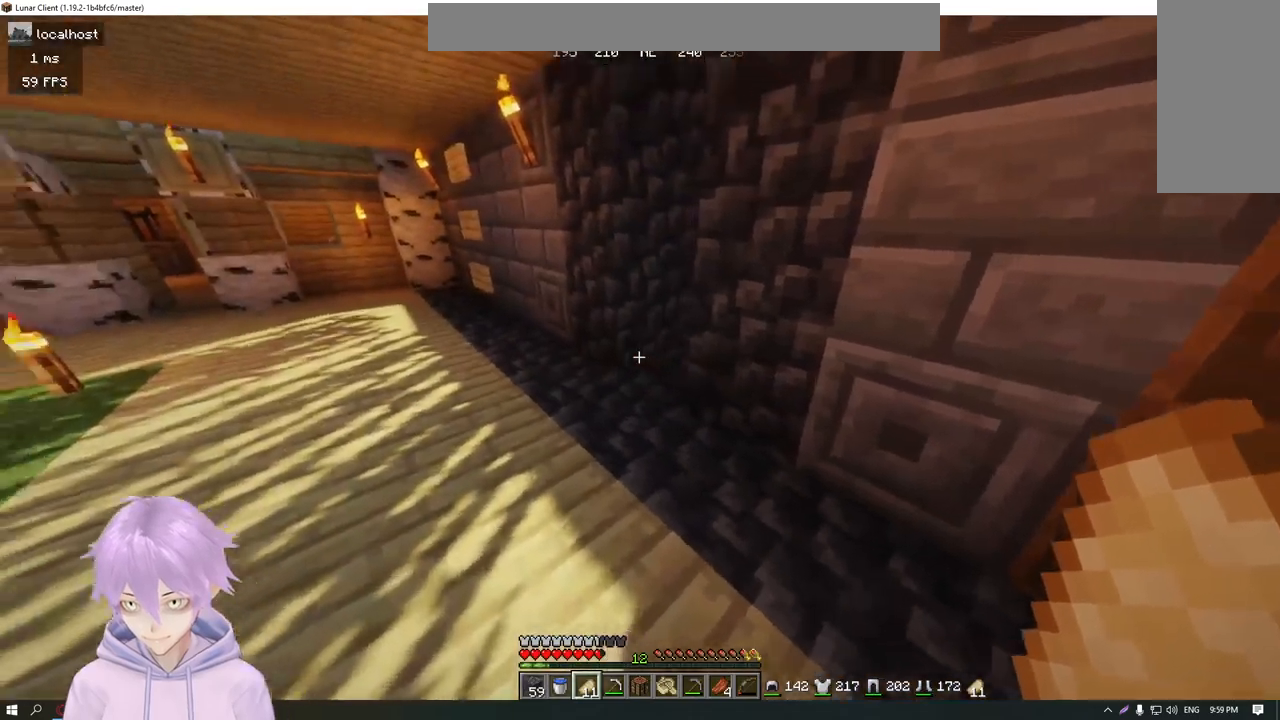
{"keys": ["w"], "mouse": [], "events": [[401, "a", "up"]]}
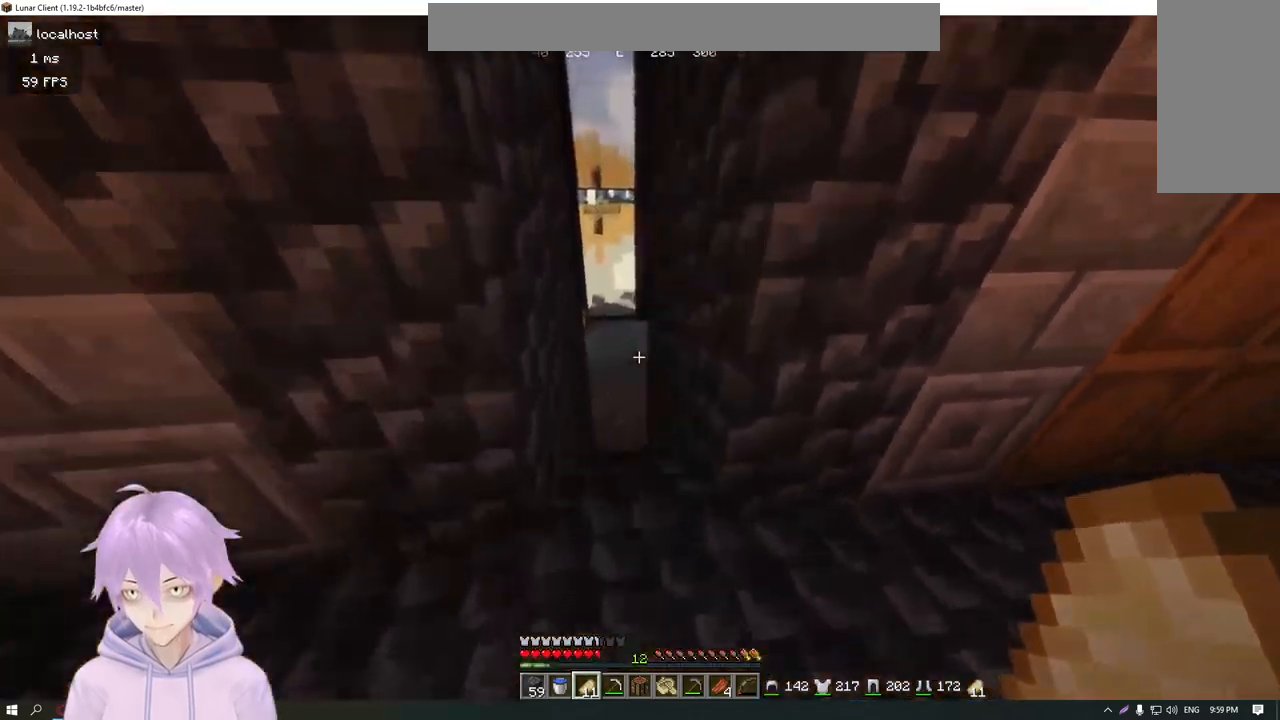
{"keys": ["w"], "mouse": [], "events": []}
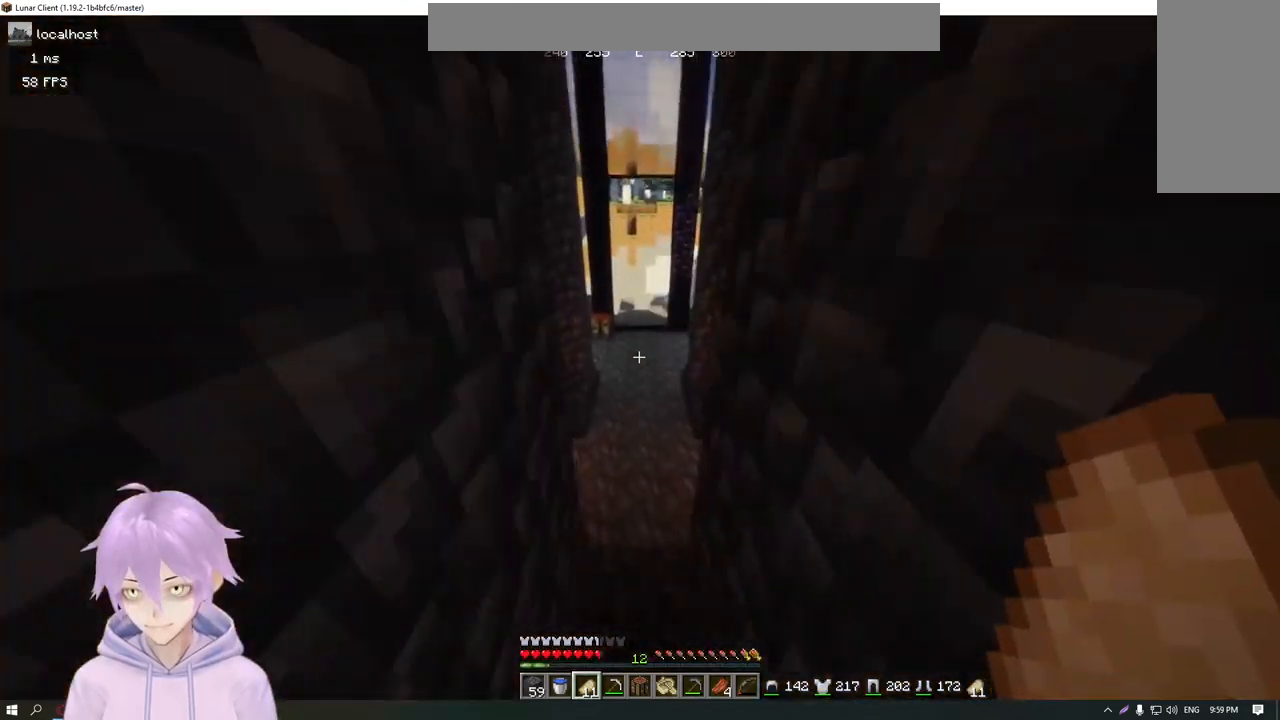
{"keys": ["w"], "mouse": [], "events": []}
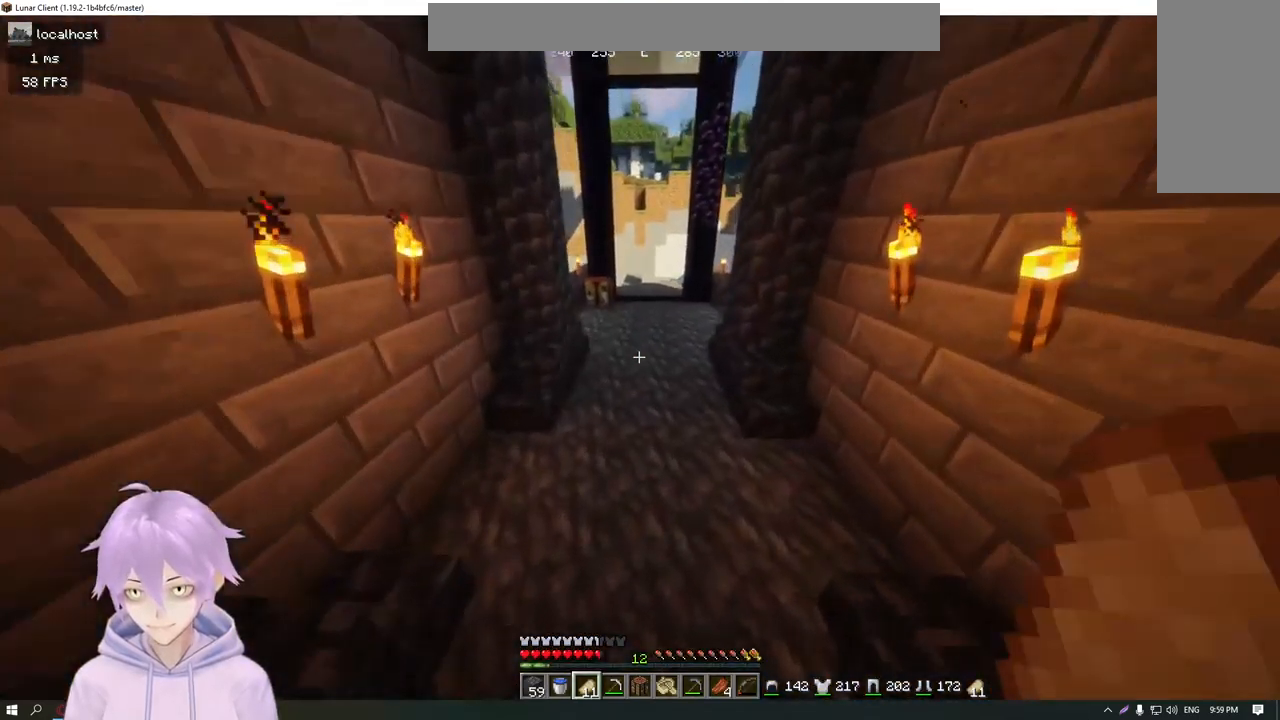
{"keys": ["w"], "mouse": [], "events": []}
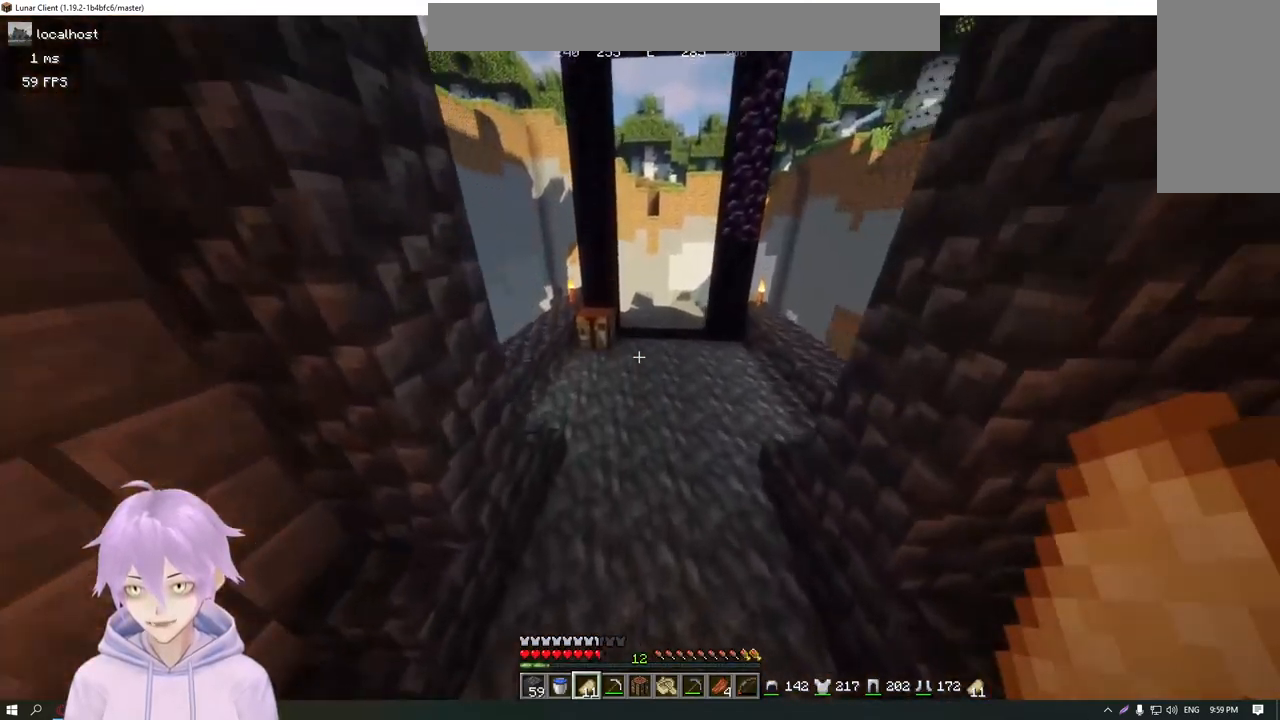
{"keys": ["w"], "mouse": [], "events": []}
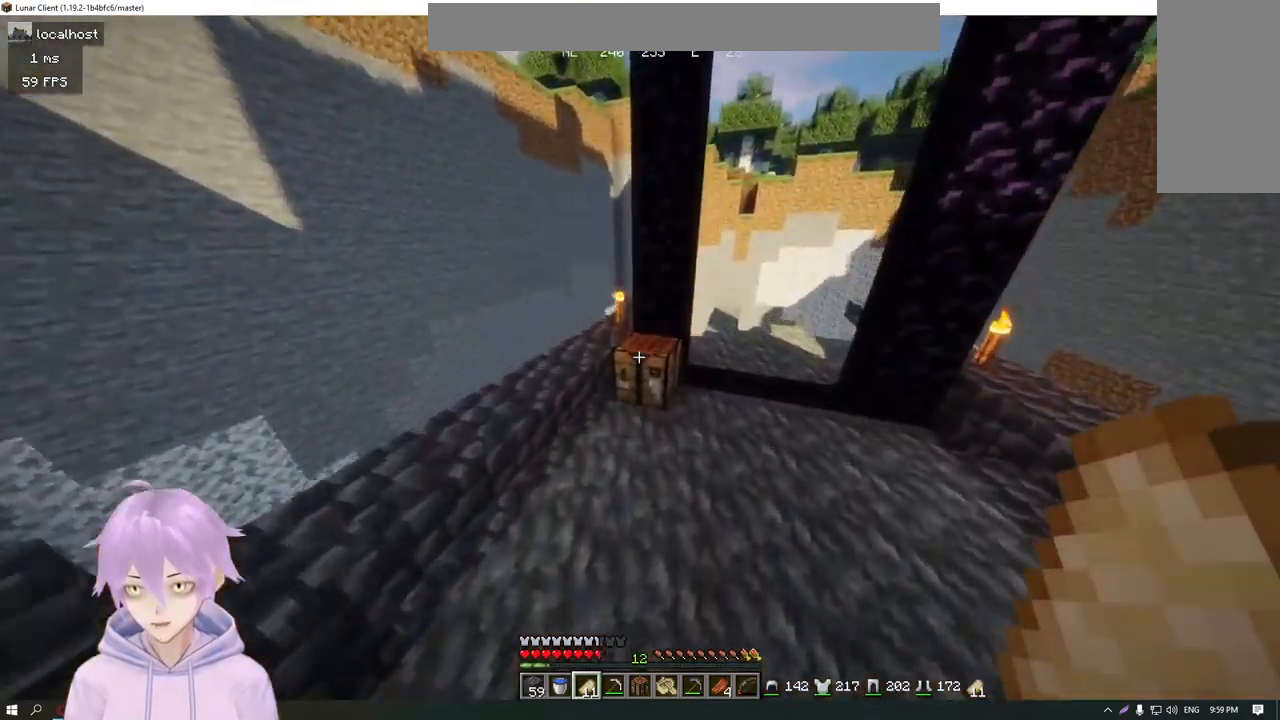
{"keys": ["w"], "mouse": [], "events": [[300, "a", "down"], [467, "a", "up"]]}
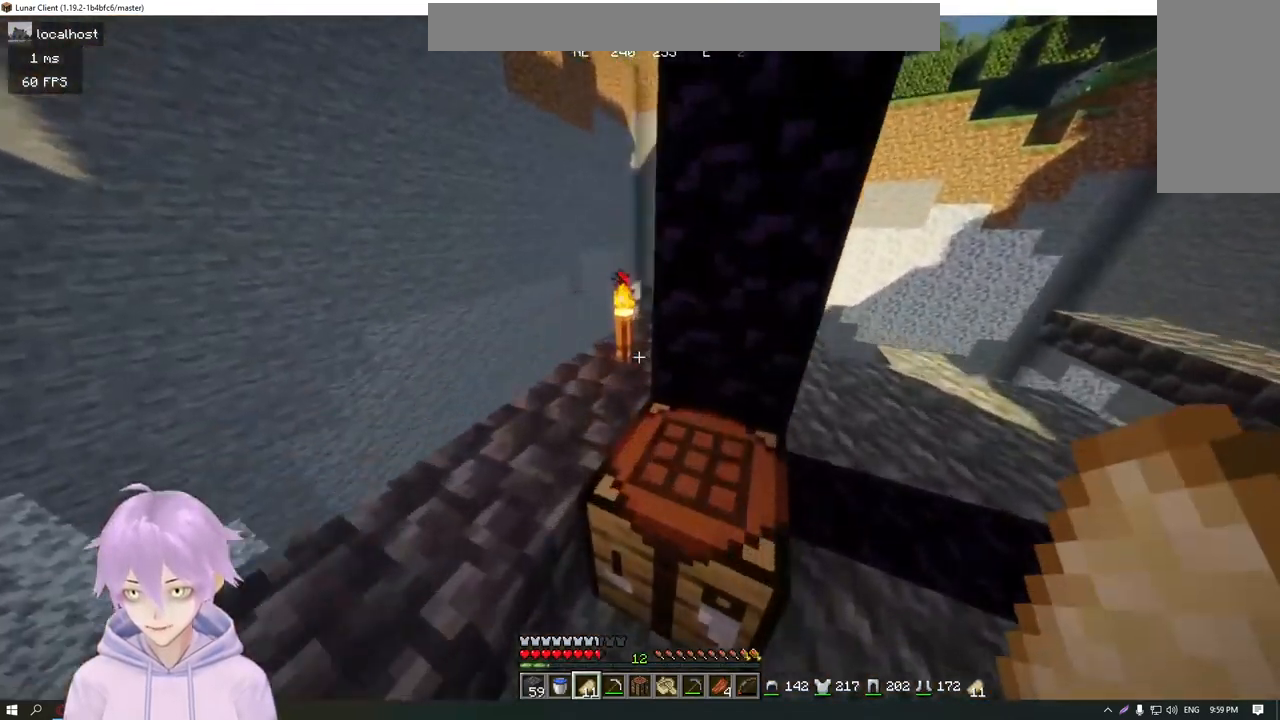
{"keys": ["w"], "mouse": [], "events": []}
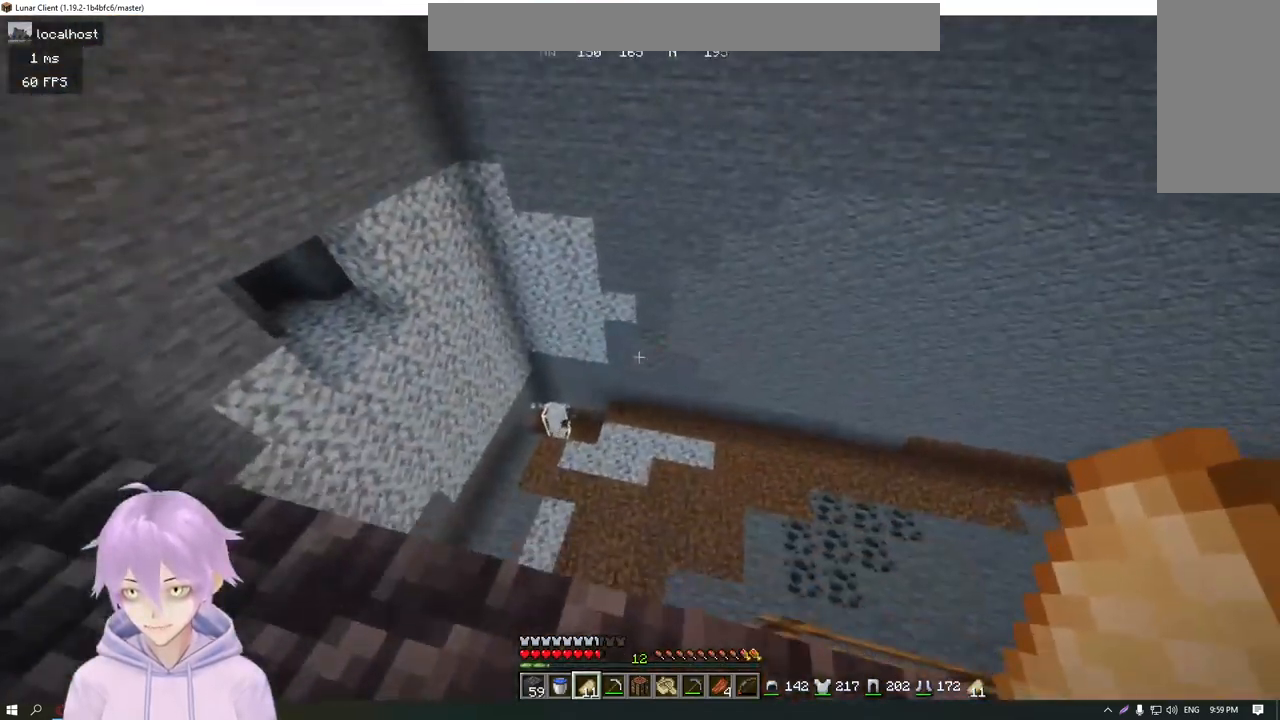
{"keys": ["w"], "mouse": [], "events": []}
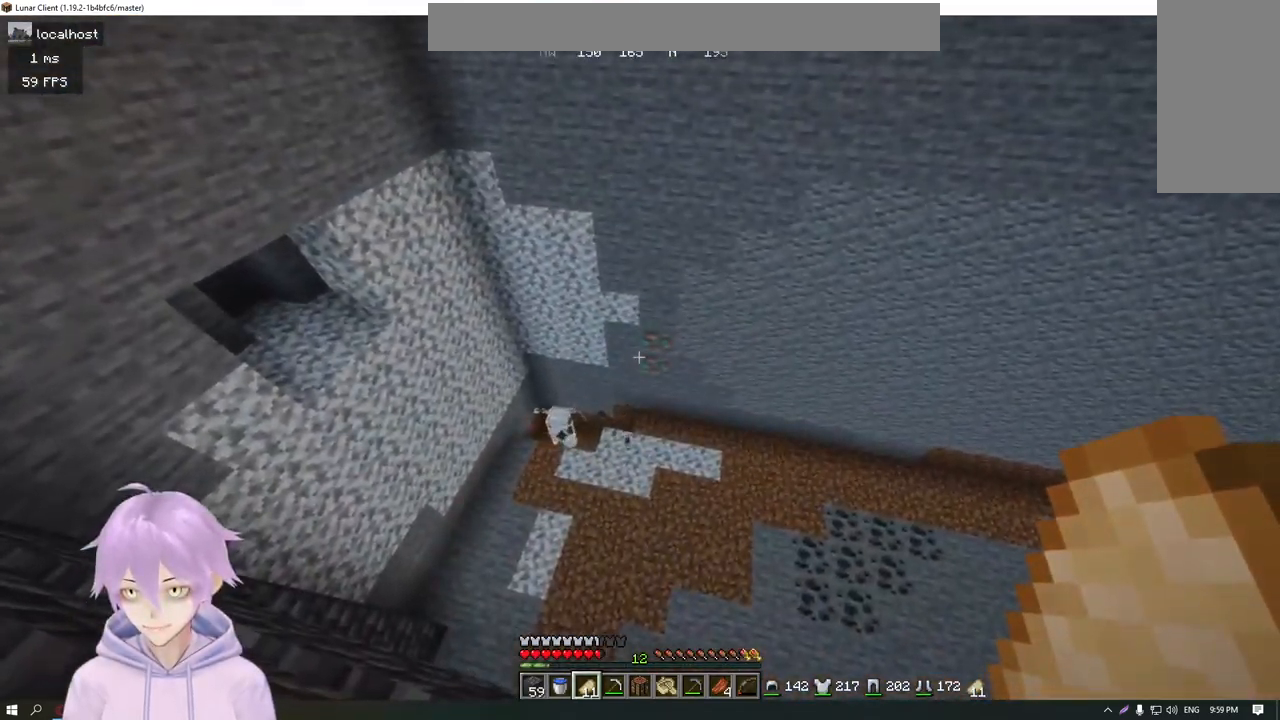
{"keys": [], "mouse": [], "events": [[84, "w", "up"]]}
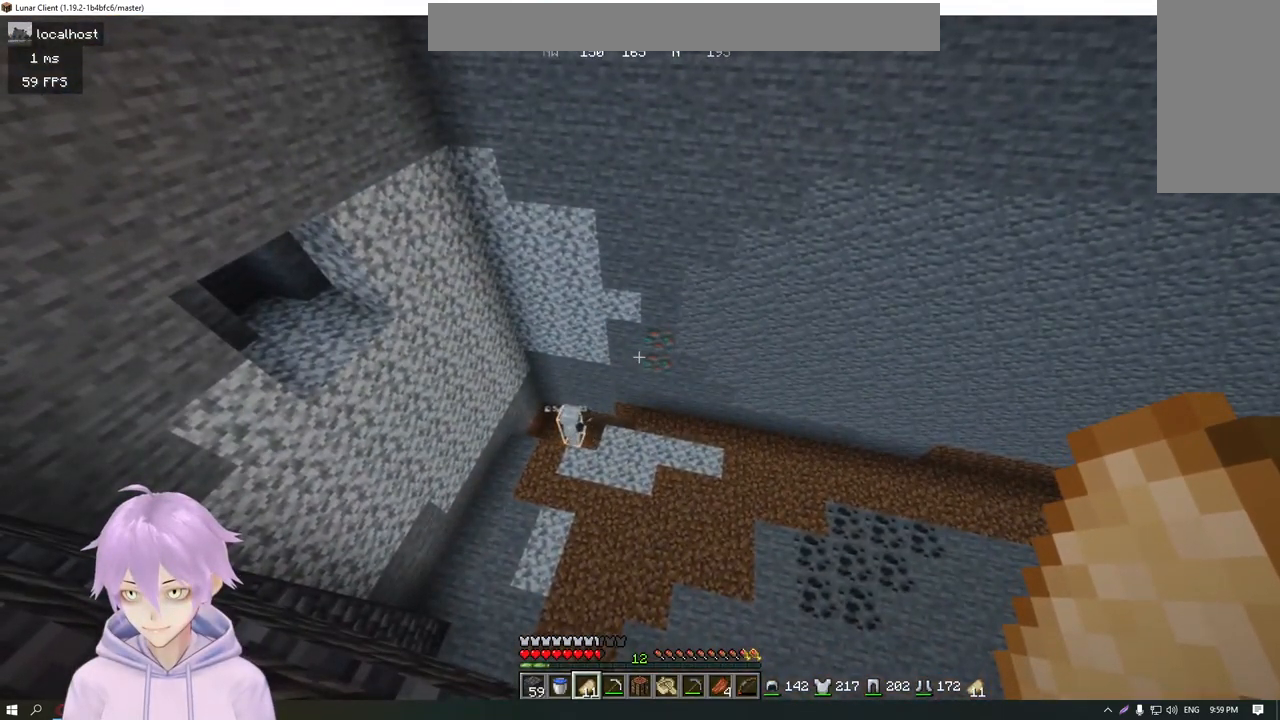
{"keys": [], "mouse": [], "events": []}
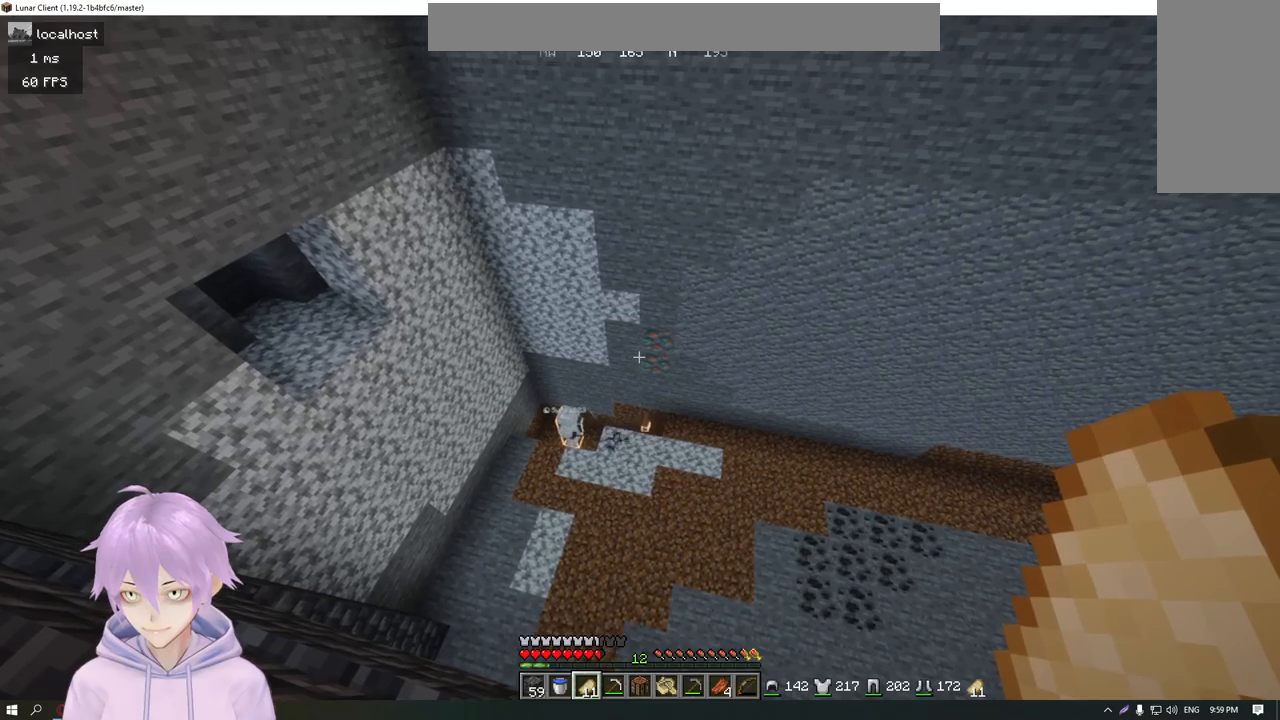
{"keys": ["s"], "mouse": [], "events": [[467, "s", "down"]]}
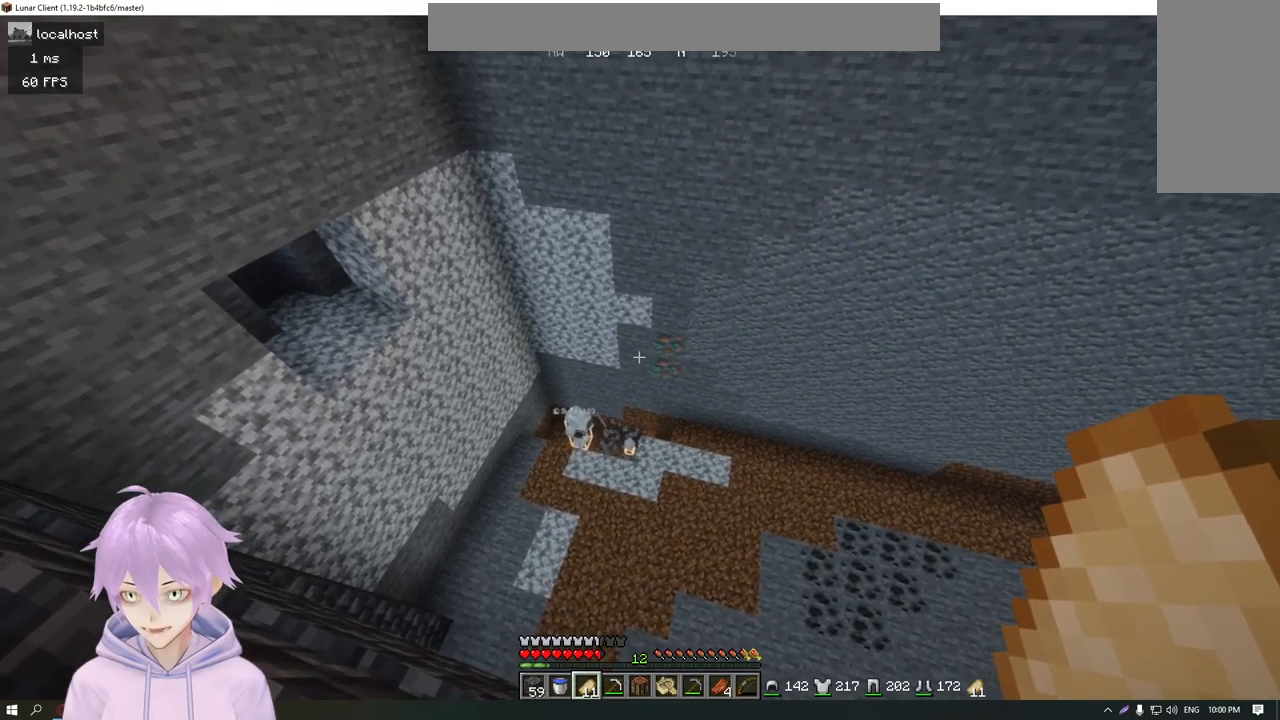
{"keys": [], "mouse": [], "events": [[334, "s", "up"]]}
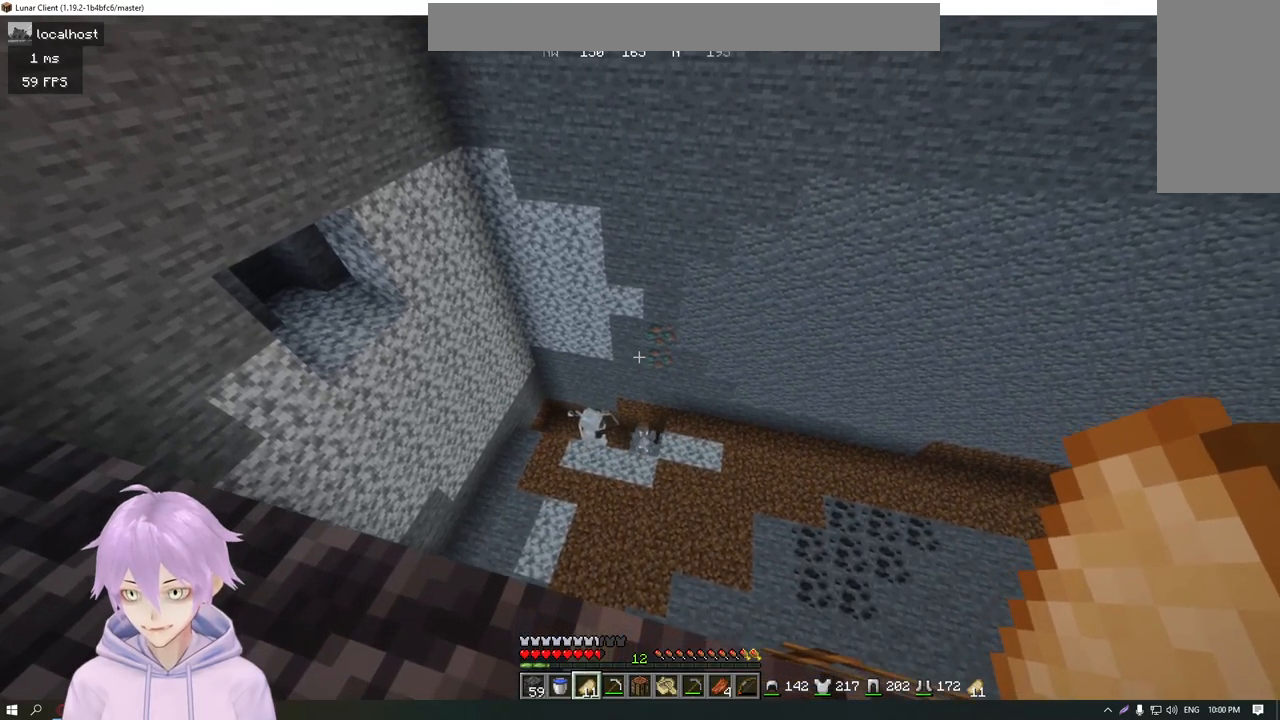
{"keys": [], "mouse": [], "events": []}
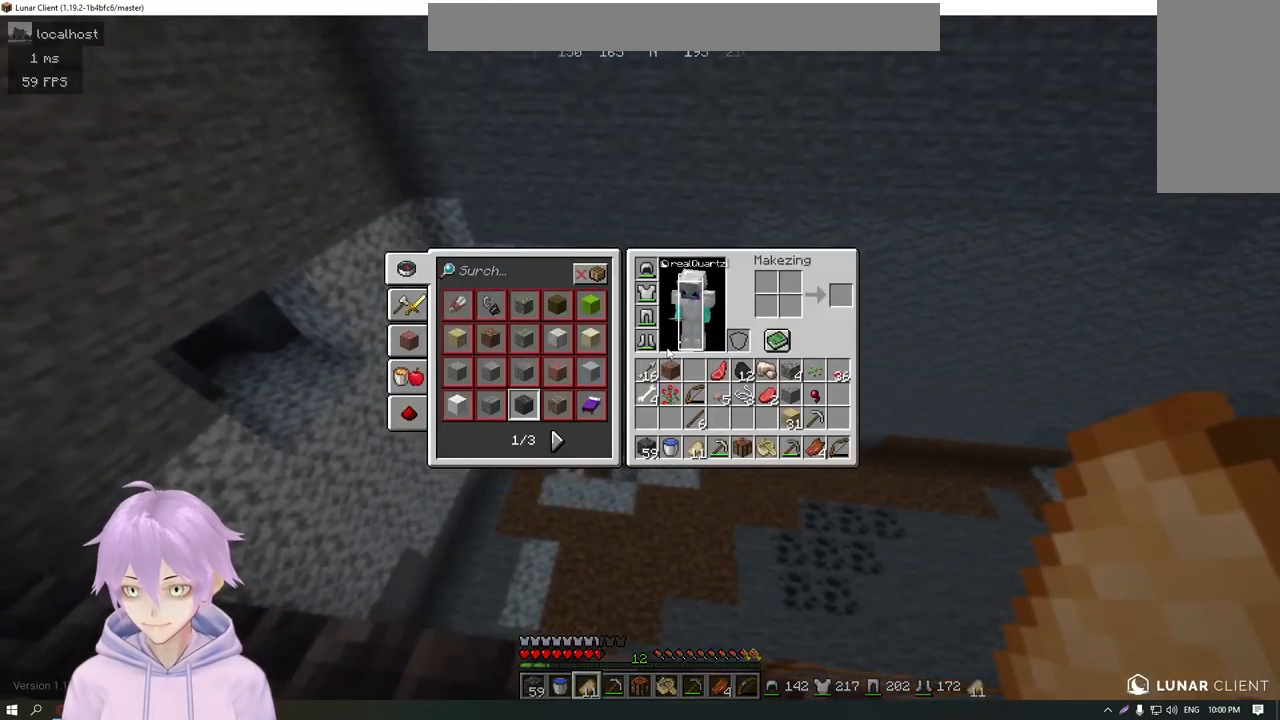
{"keys": [], "mouse": [], "events": []}
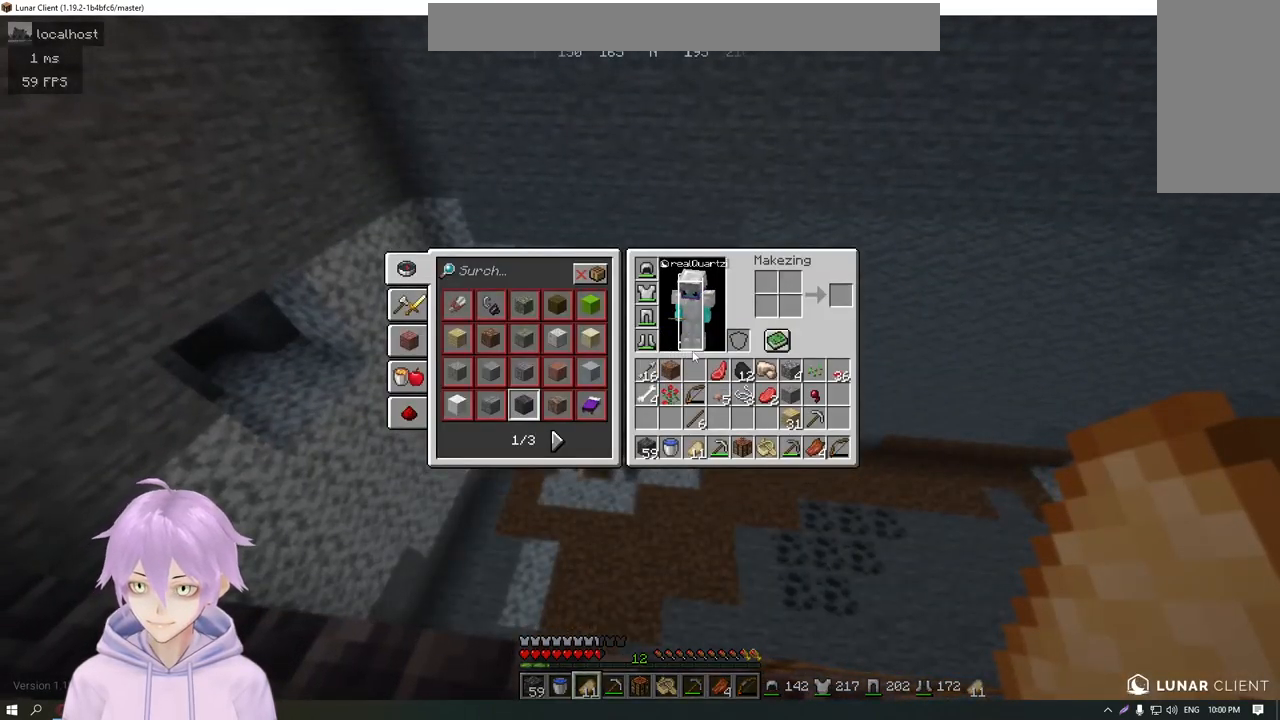
{"keys": [], "mouse": [], "events": []}
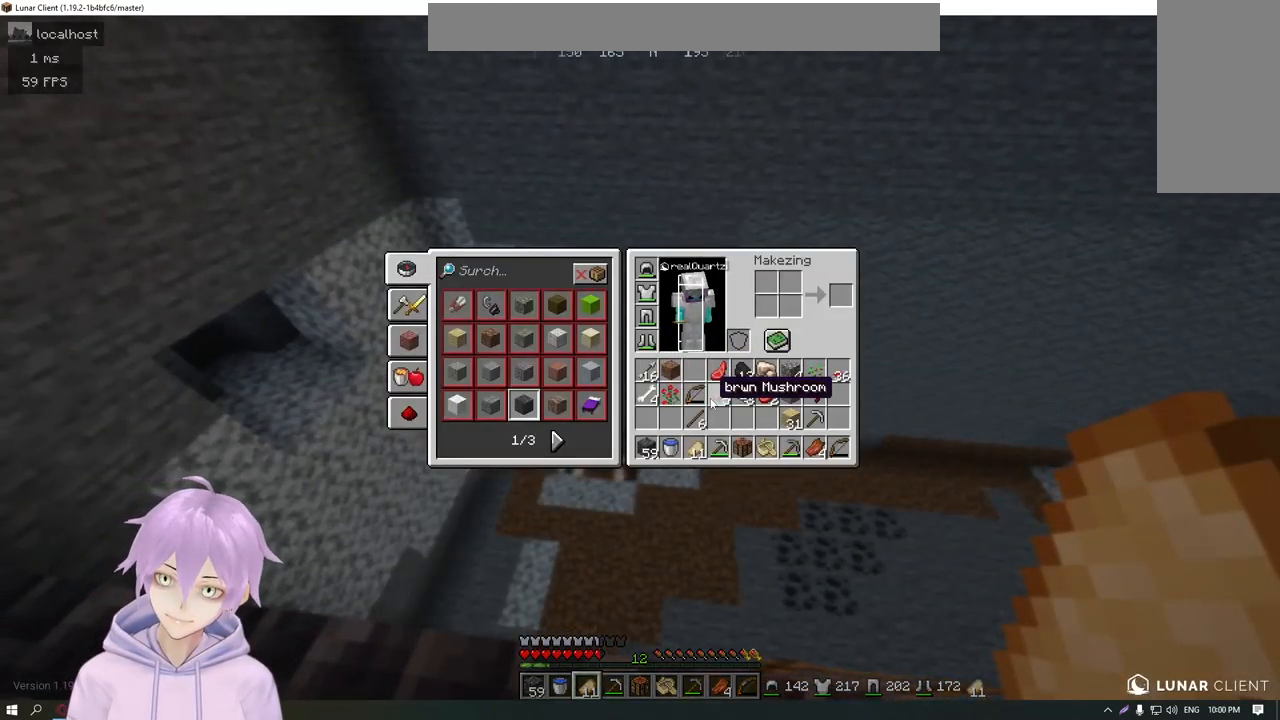
{"keys": [], "mouse": [], "events": []}
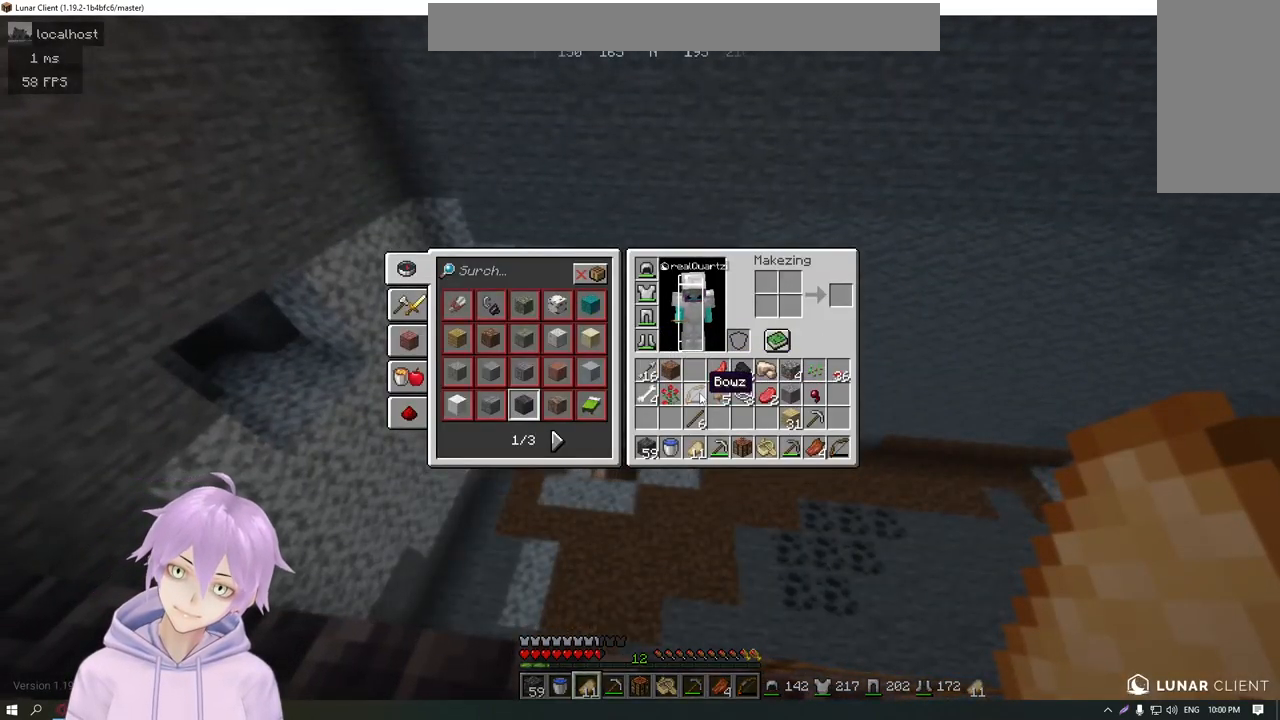
{"keys": [], "mouse": [], "events": []}
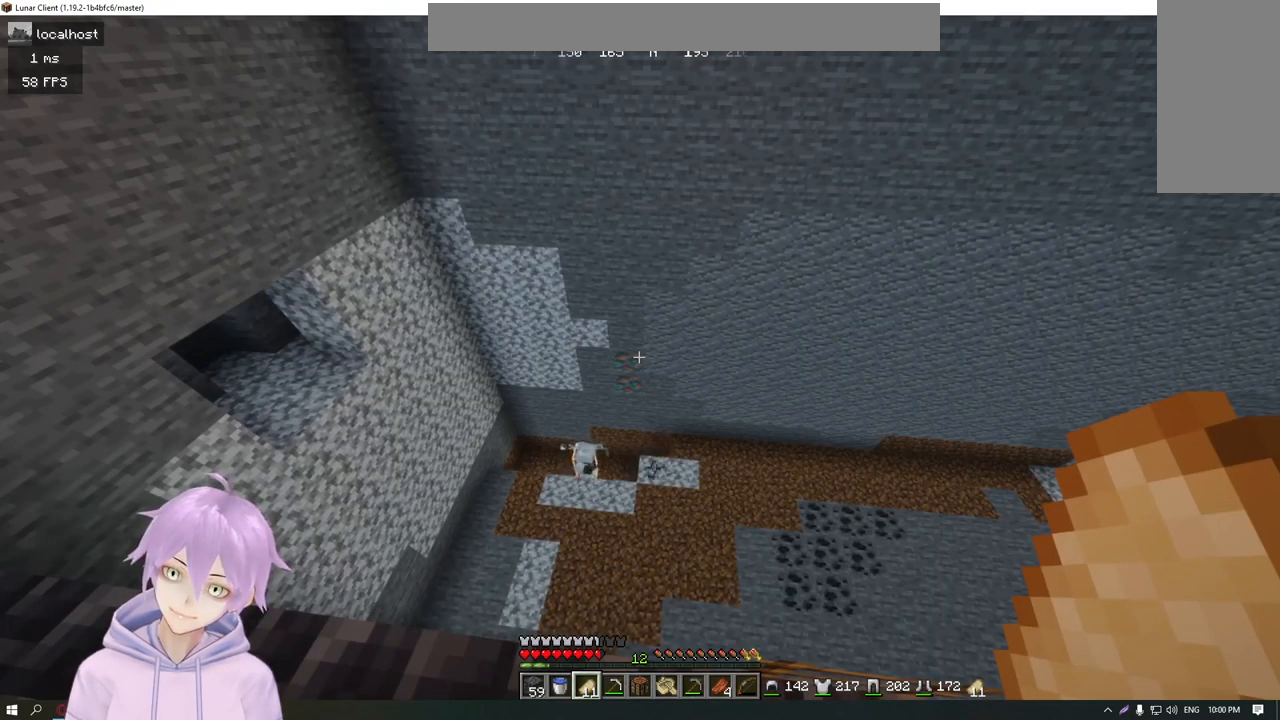
{"keys": [], "mouse": [], "events": []}
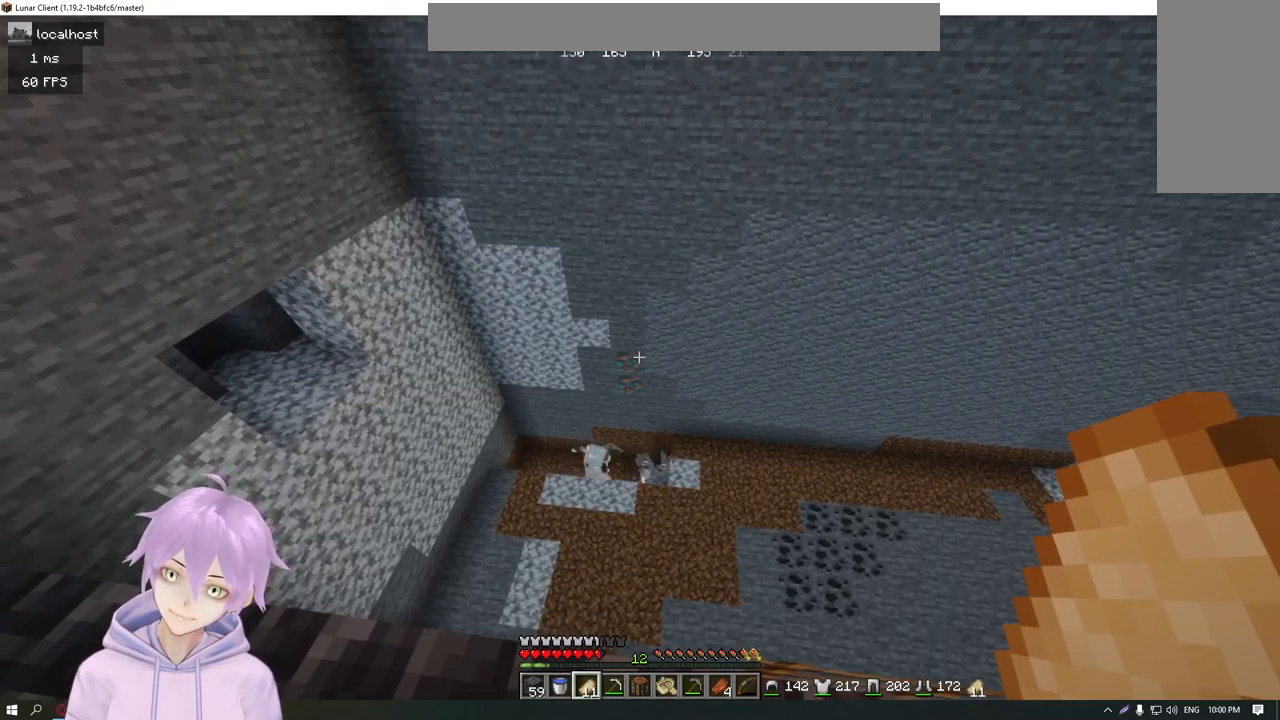
{"keys": [], "mouse": [], "events": []}
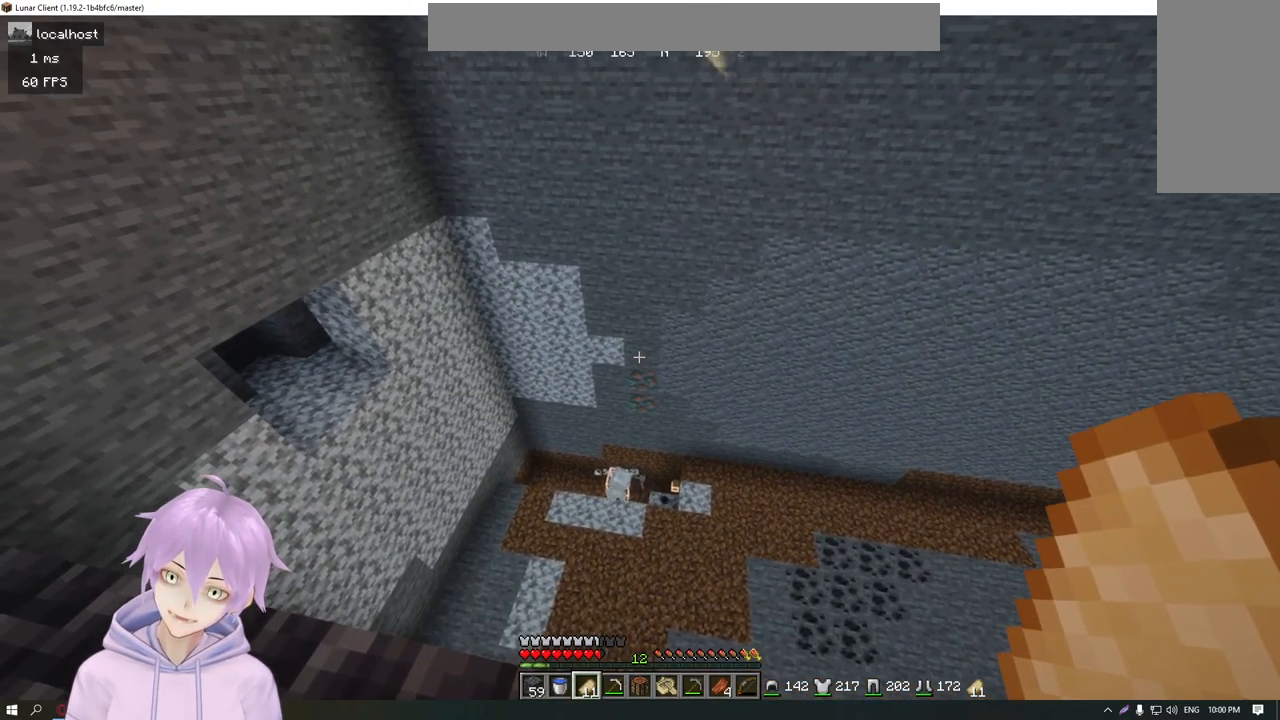
{"keys": [], "mouse": [], "events": []}
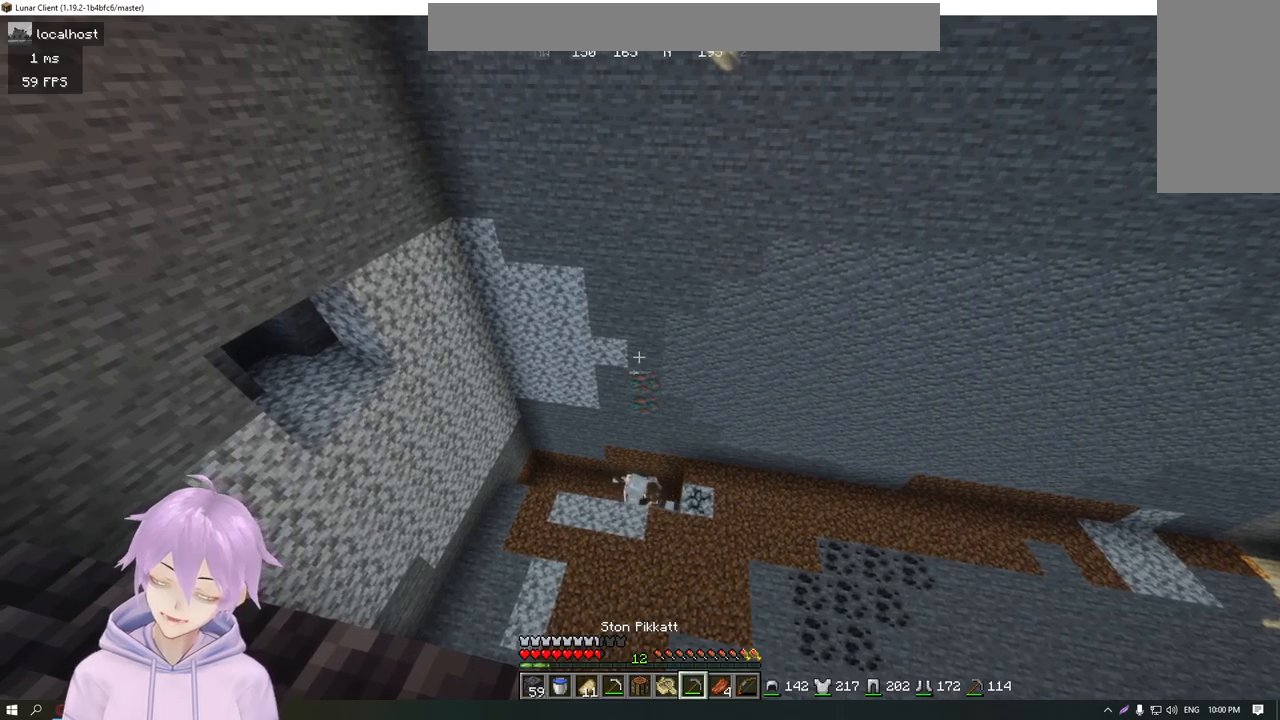
{"keys": [], "mouse": [], "events": []}